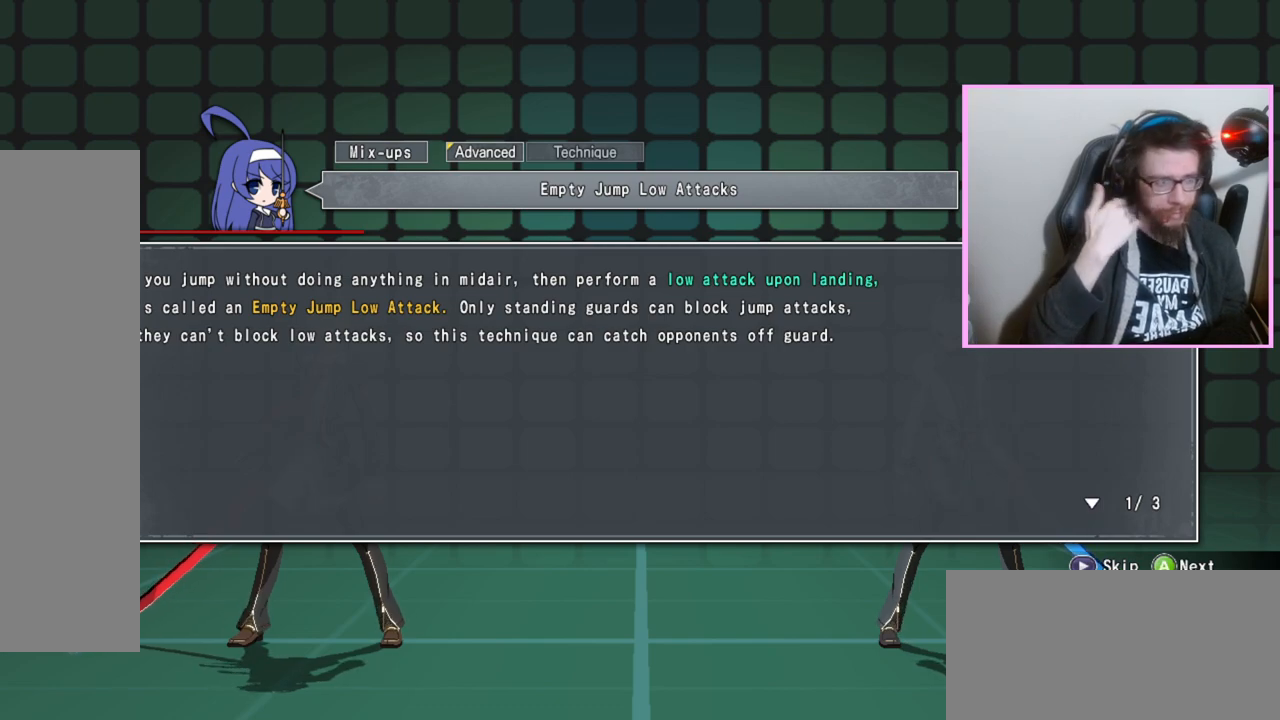
Gameplay with a controller (arcade stick); each line is a JSON object with the inputs held at the frame after it. "events" lists button and stick changes between this image and that frame as [ms after this image, input, new state], when the widget could be followed in between. Not read: L3 R3 other_buttons.
{"buttons": [], "events": [[283, "D", "down"], [467, "D", "up"]]}
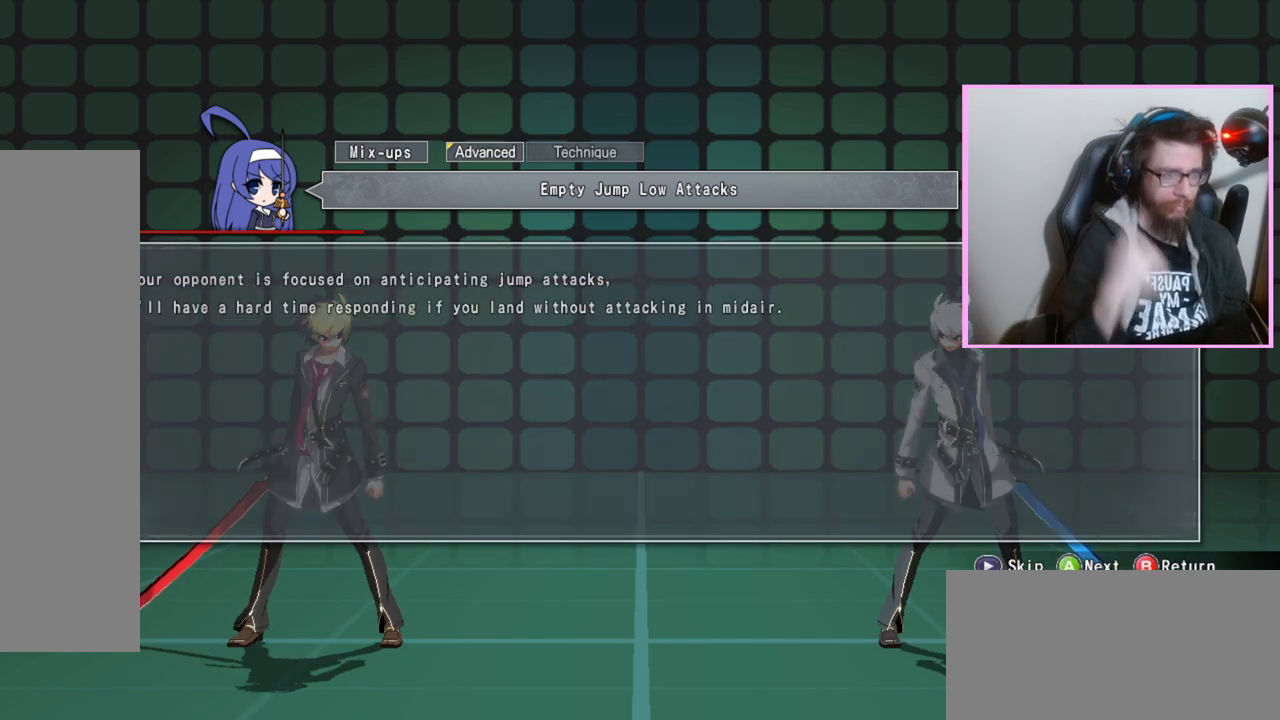
{"buttons": [], "events": []}
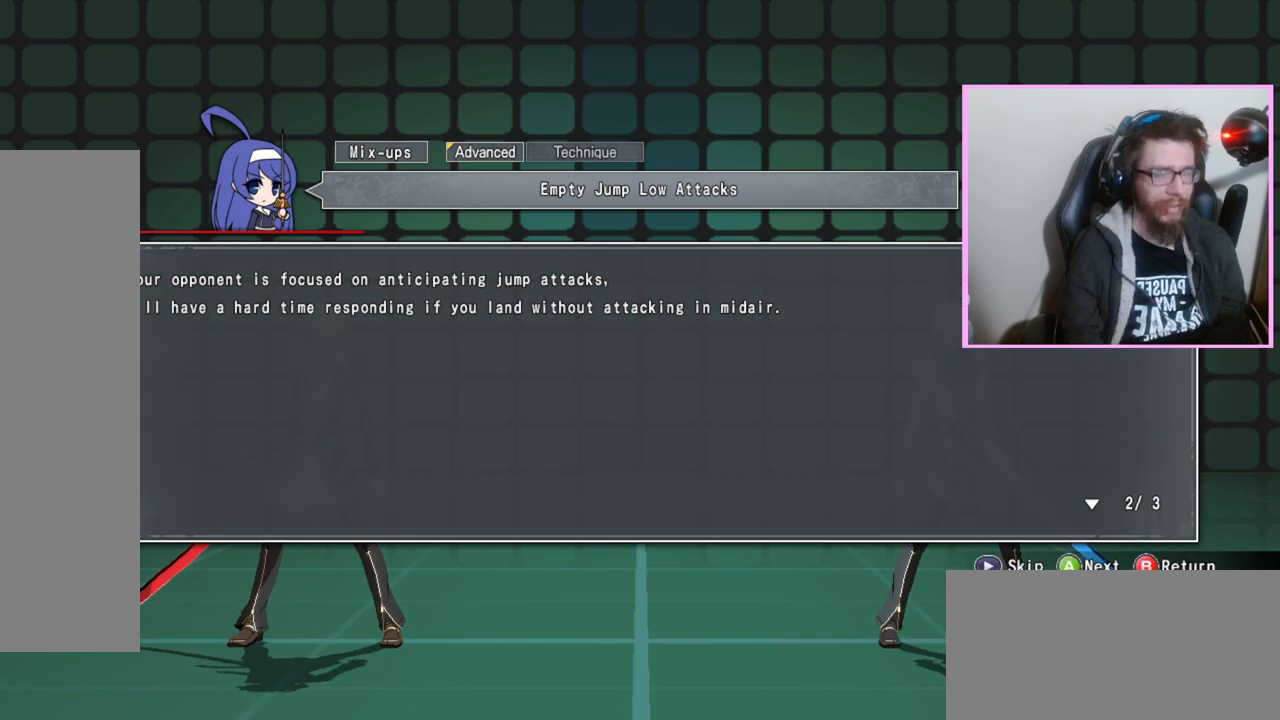
{"buttons": [], "events": [[167, "D", "down"], [333, "D", "up"]]}
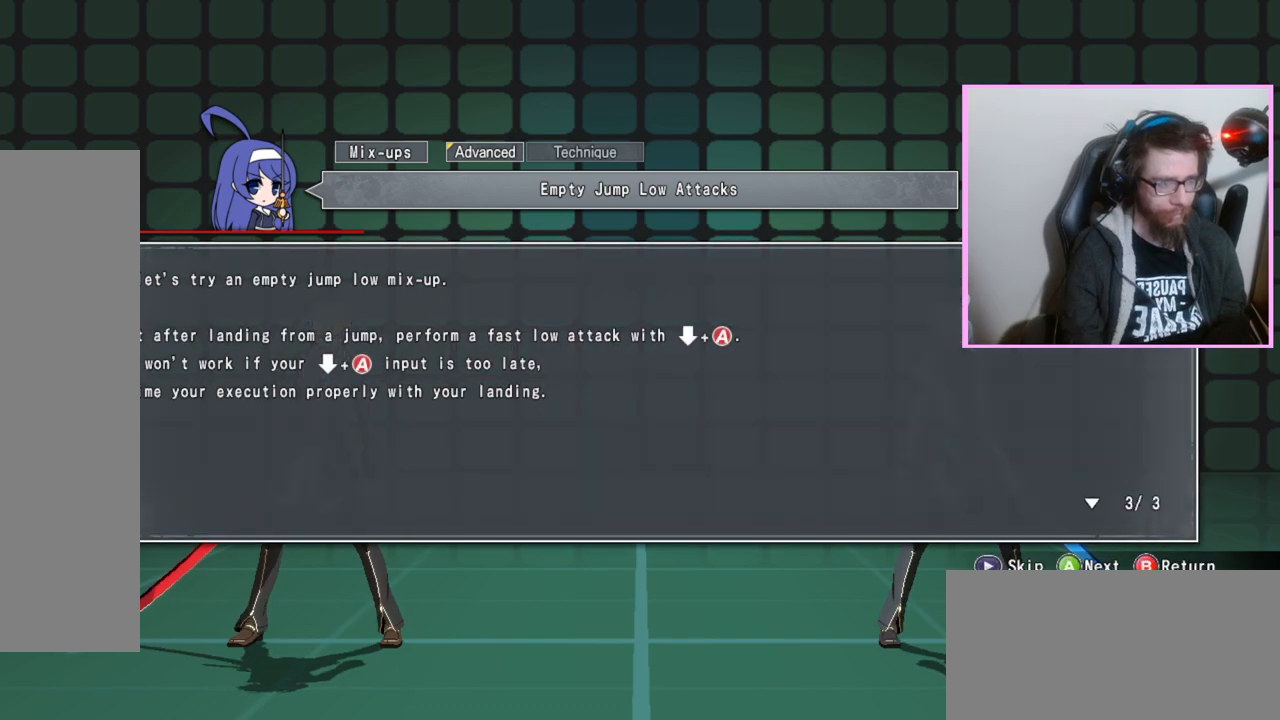
{"buttons": [], "events": []}
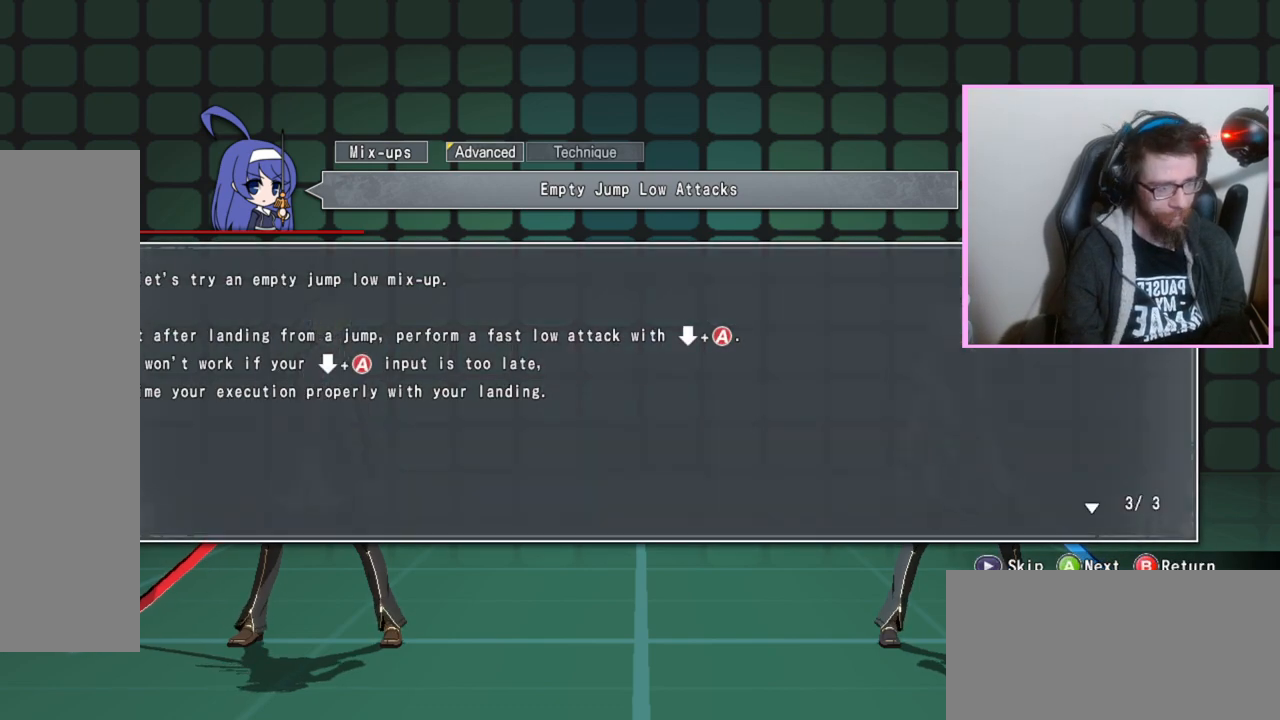
{"buttons": [], "events": []}
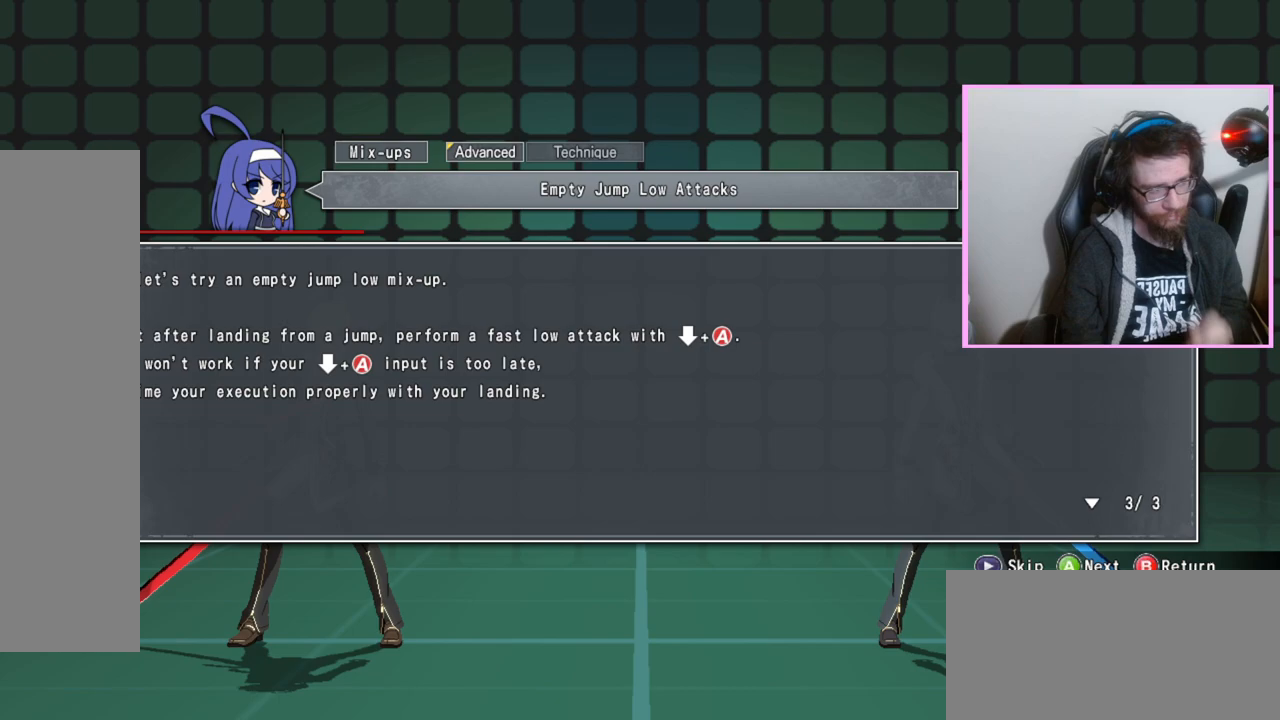
{"buttons": [], "events": []}
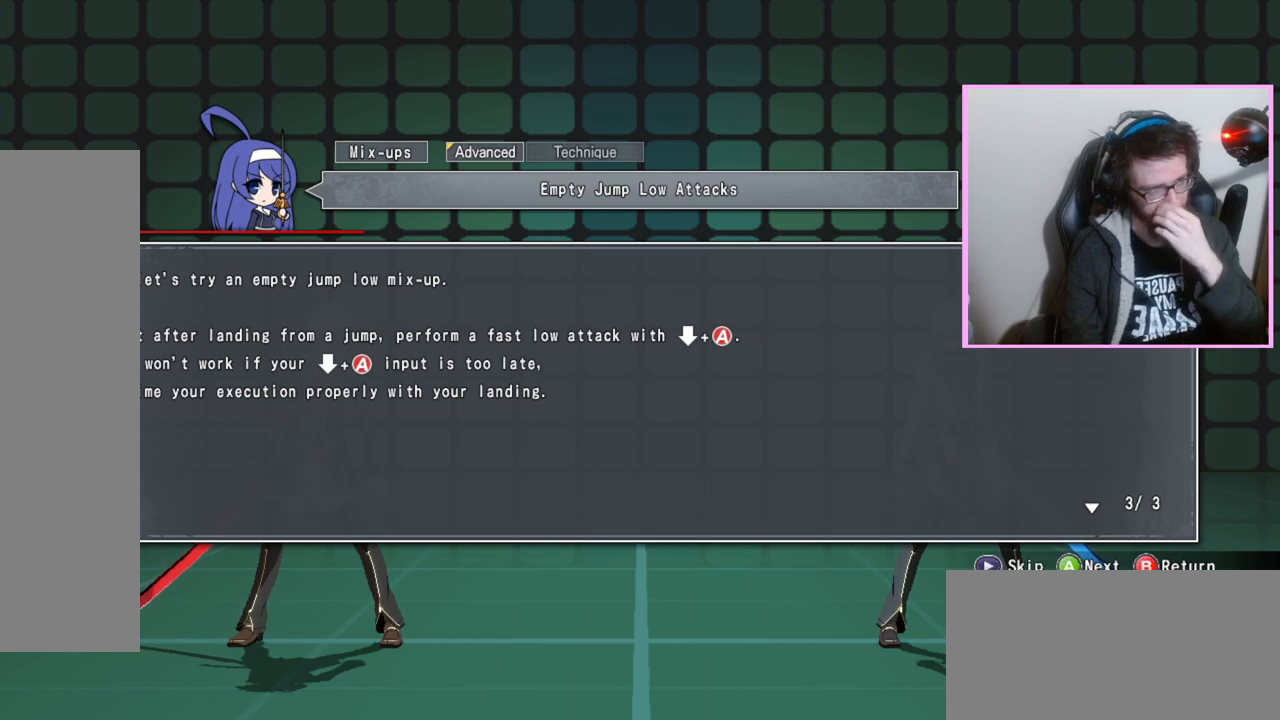
{"buttons": [], "events": []}
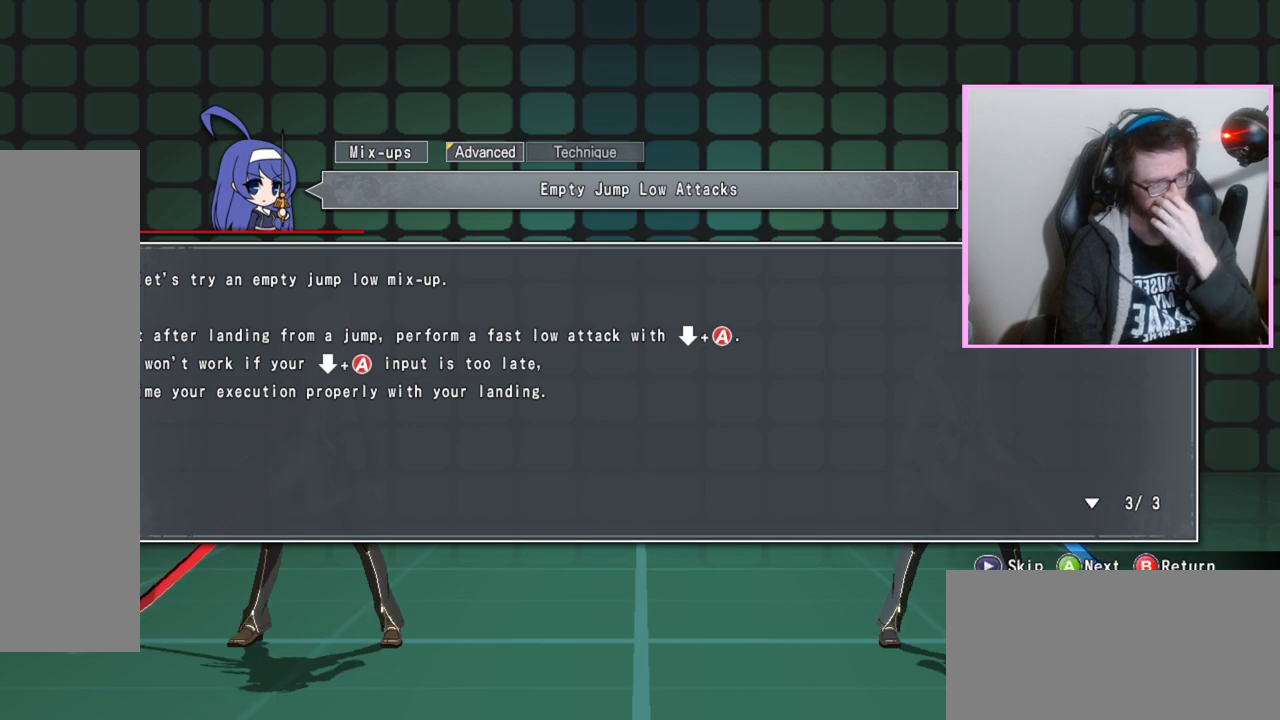
{"buttons": [], "events": []}
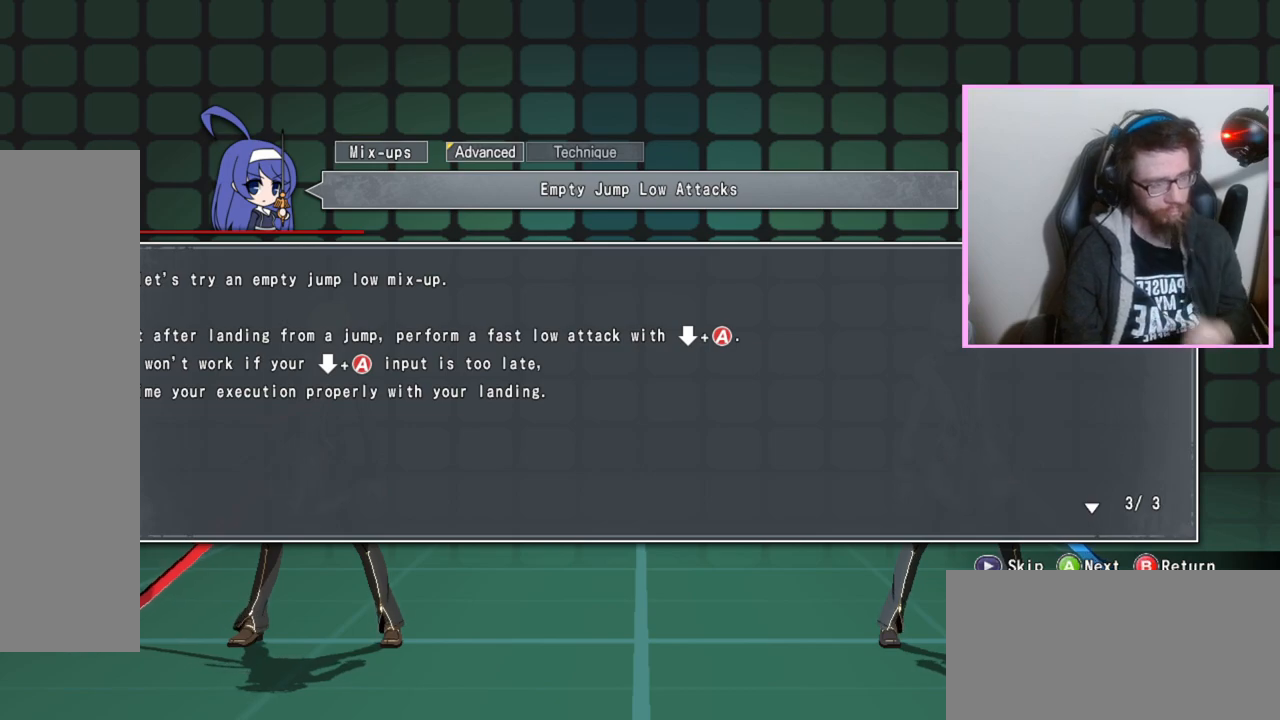
{"buttons": ["D"], "events": [[433, "D", "down"]]}
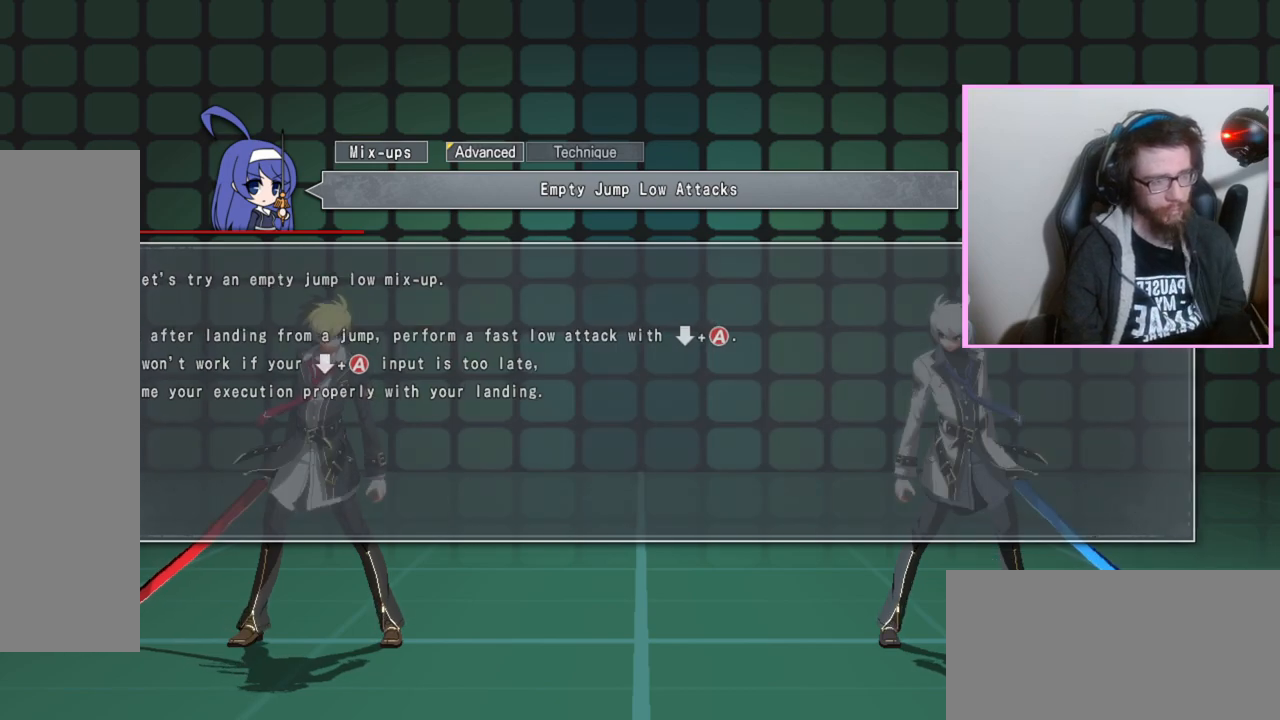
{"buttons": [], "events": [[17, "D", "up"]]}
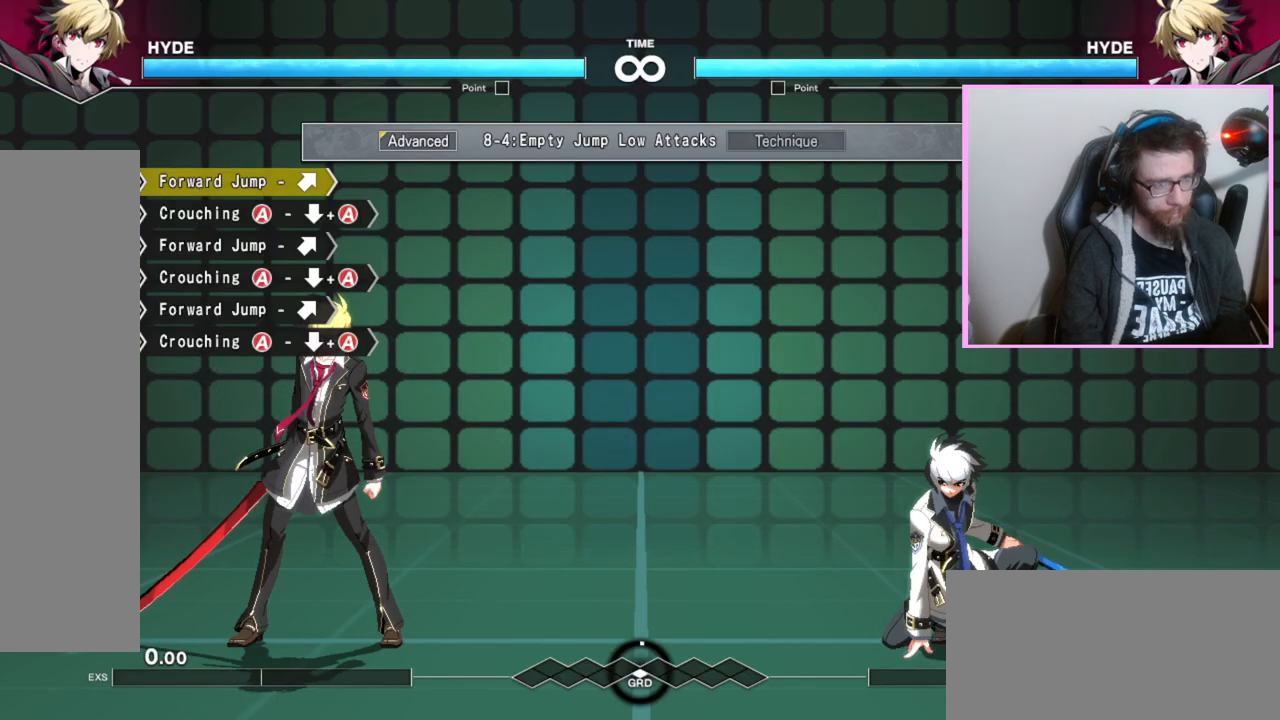
{"buttons": [], "events": []}
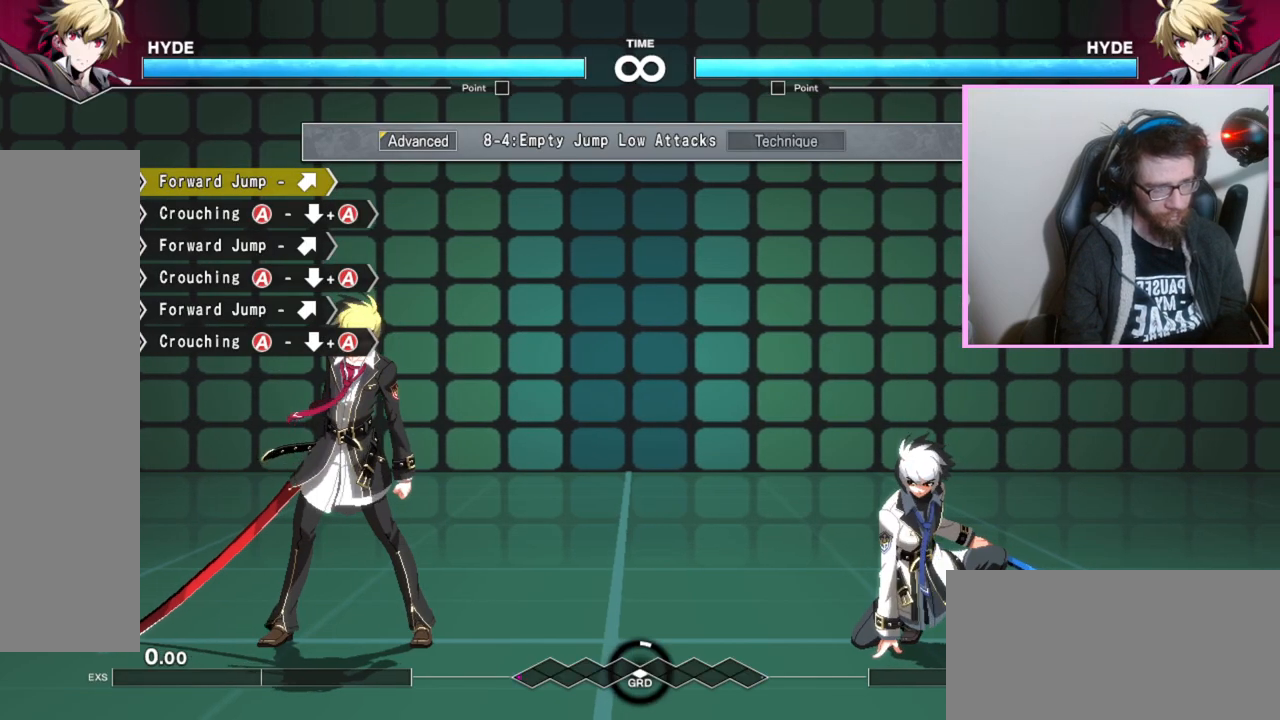
{"buttons": [], "events": []}
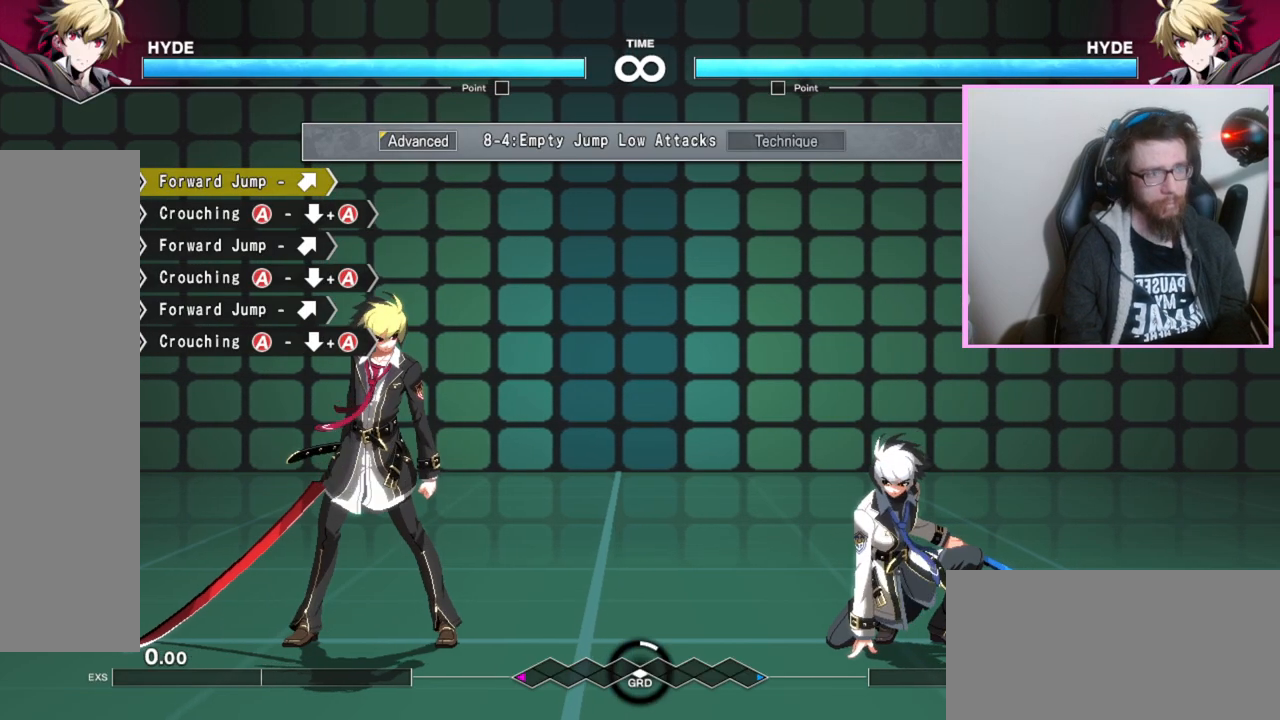
{"buttons": [], "events": []}
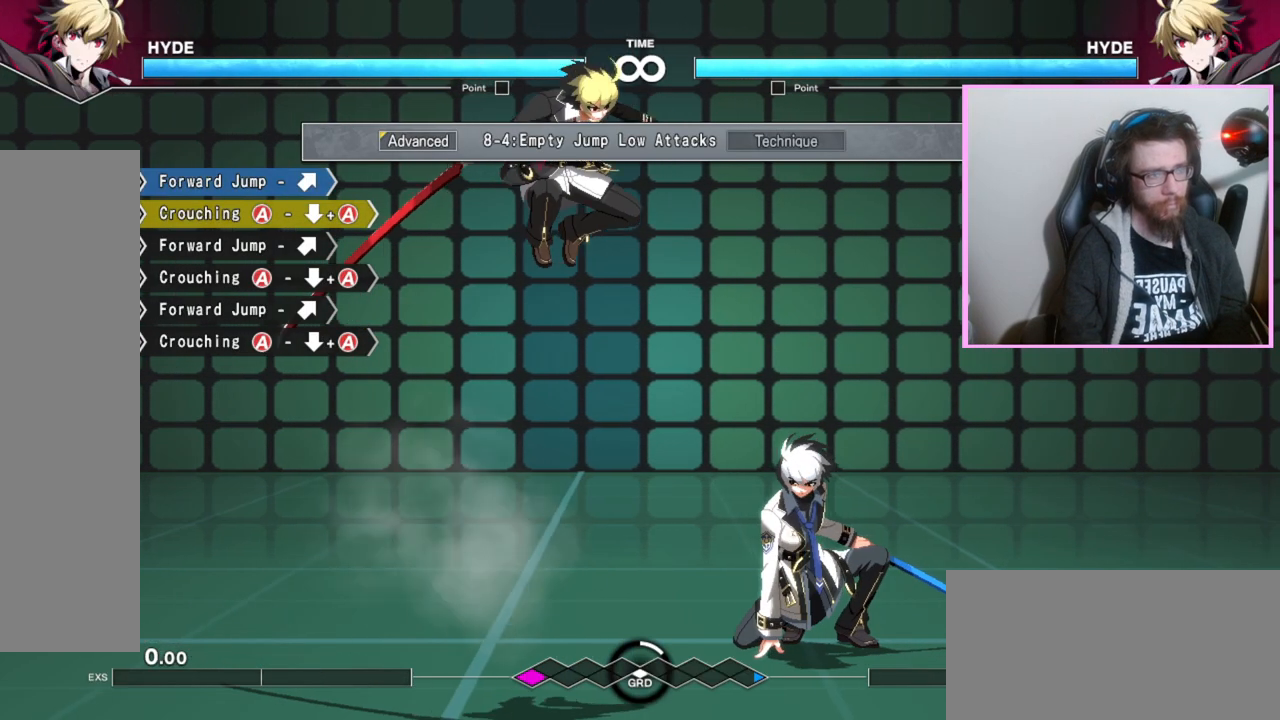
{"buttons": [], "events": [[333, "A", "down"], [350, "A", "up"]]}
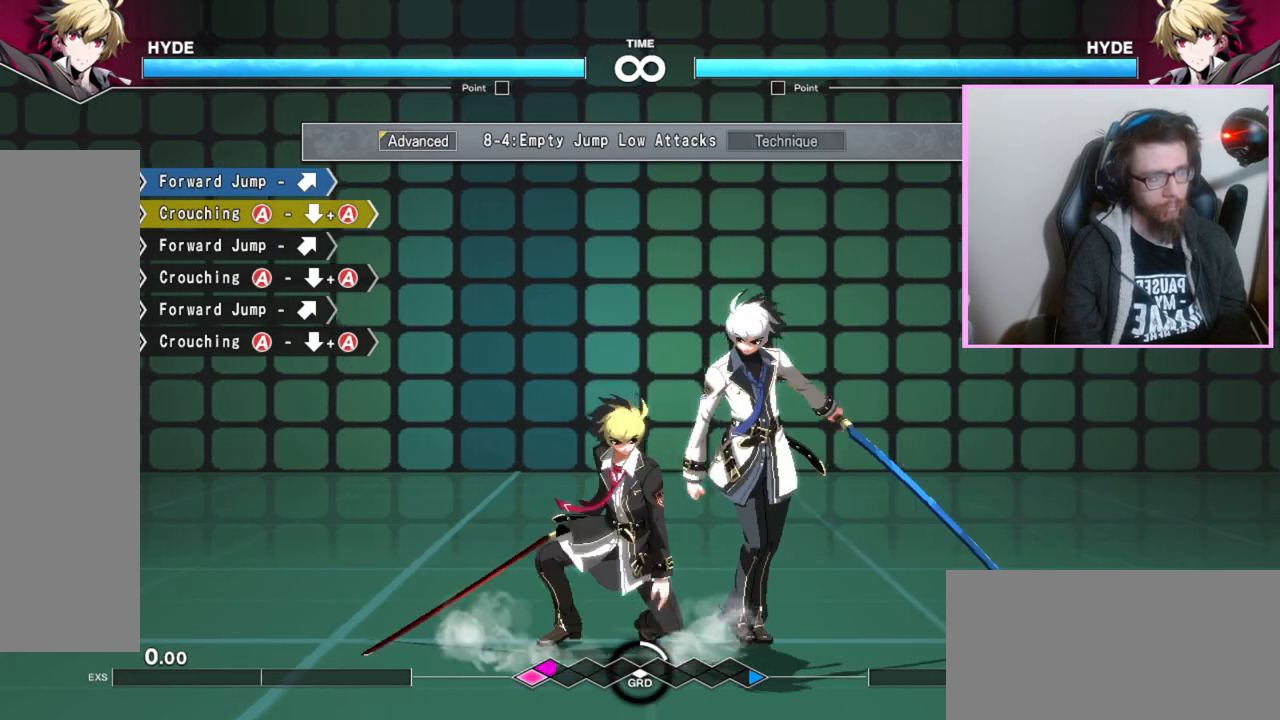
{"buttons": [], "events": []}
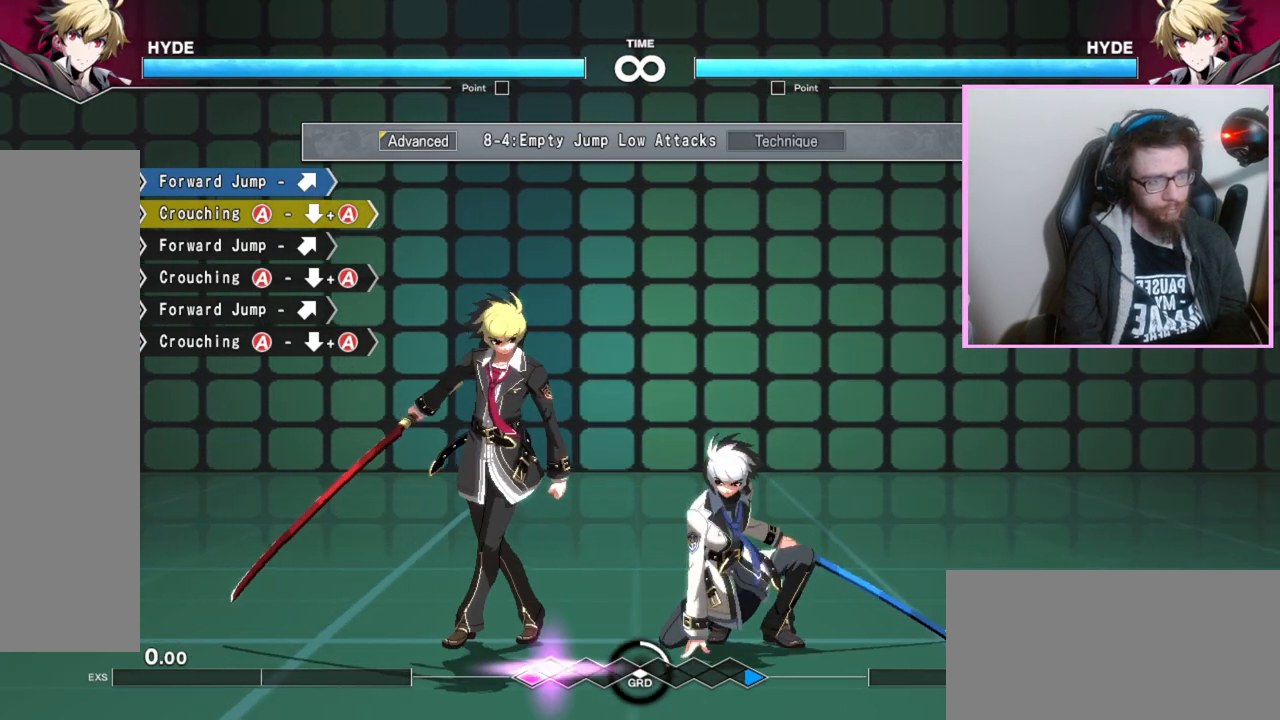
{"buttons": [], "events": []}
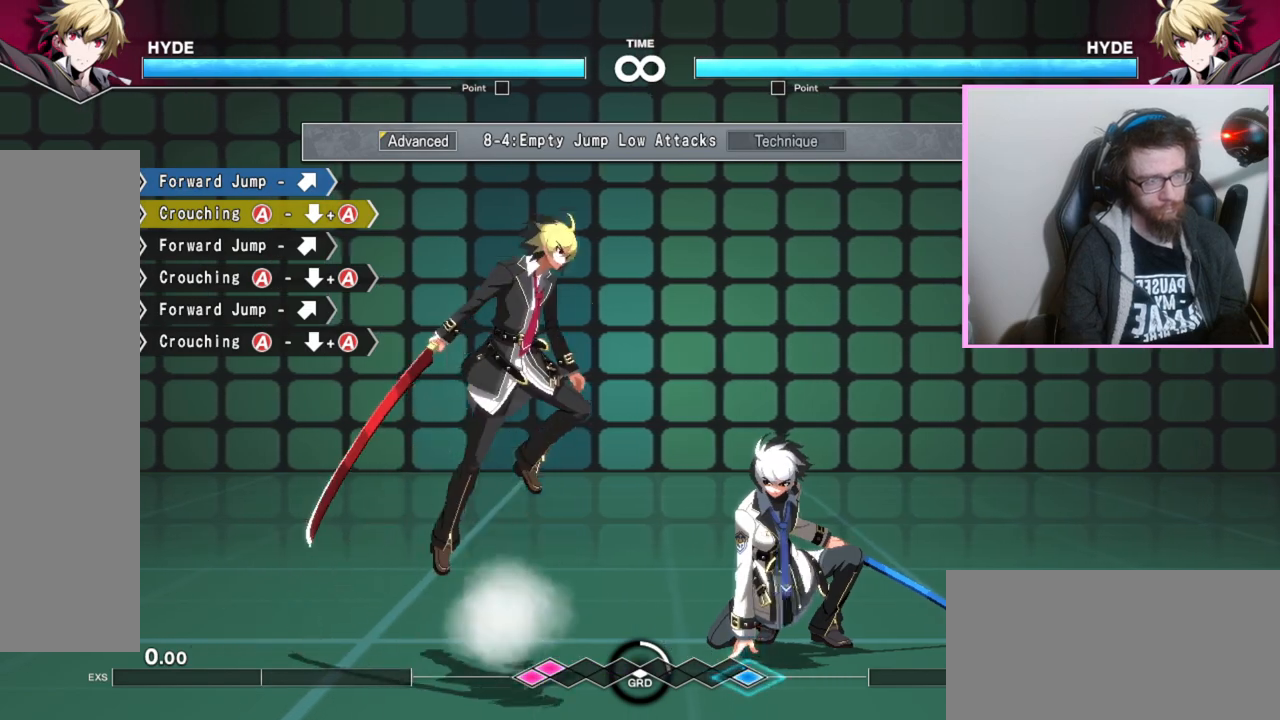
{"buttons": [], "events": []}
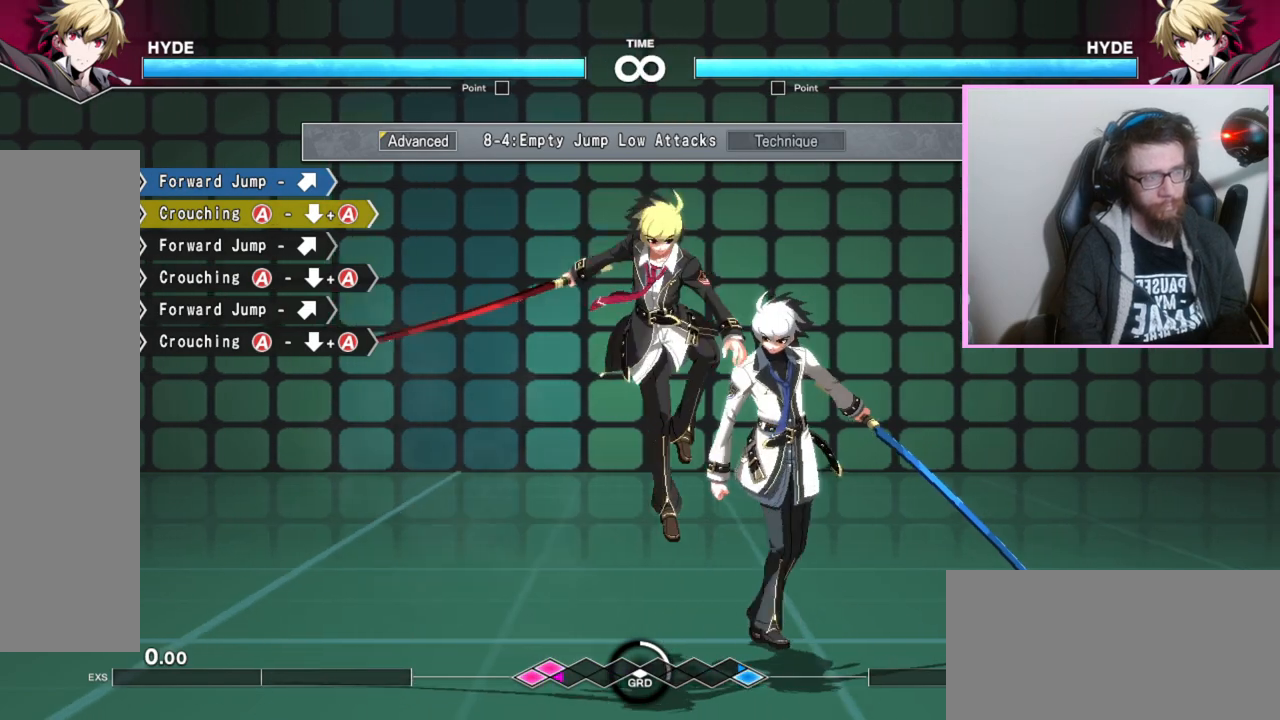
{"buttons": [], "events": [[33, "A", "down"], [67, "A", "up"], [83, "A", "down"], [117, "A", "up"]]}
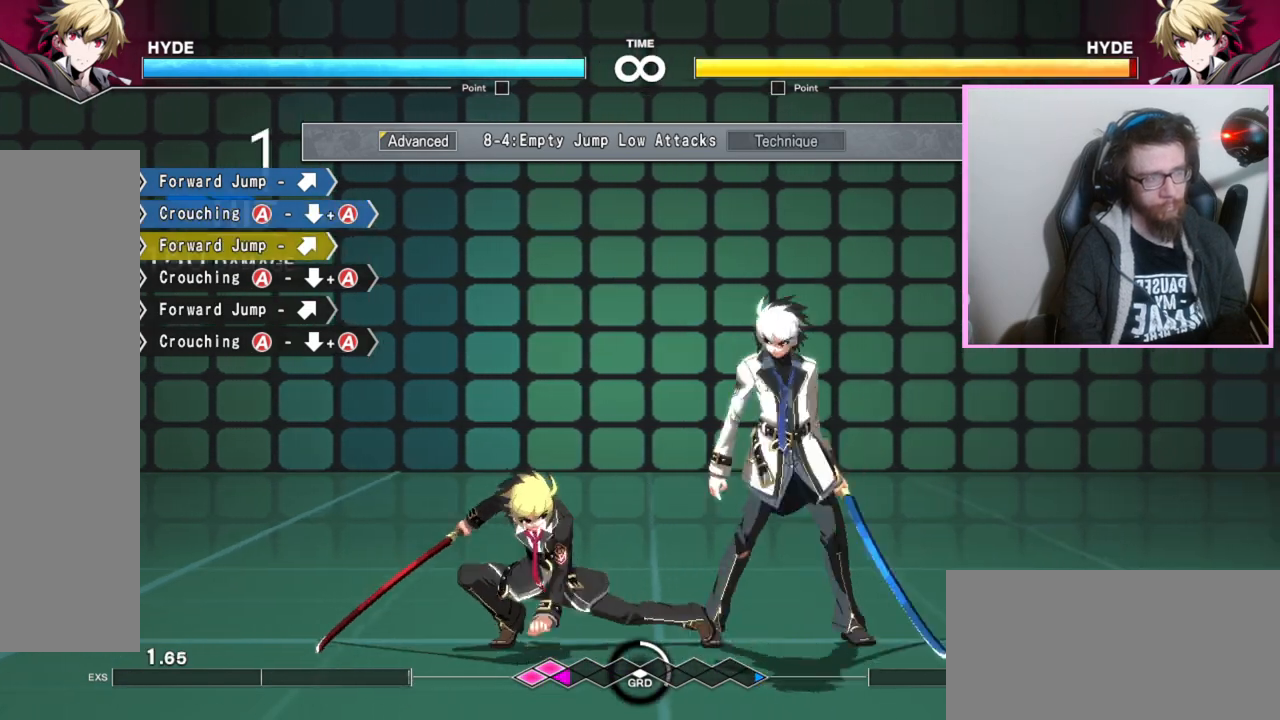
{"buttons": [], "events": []}
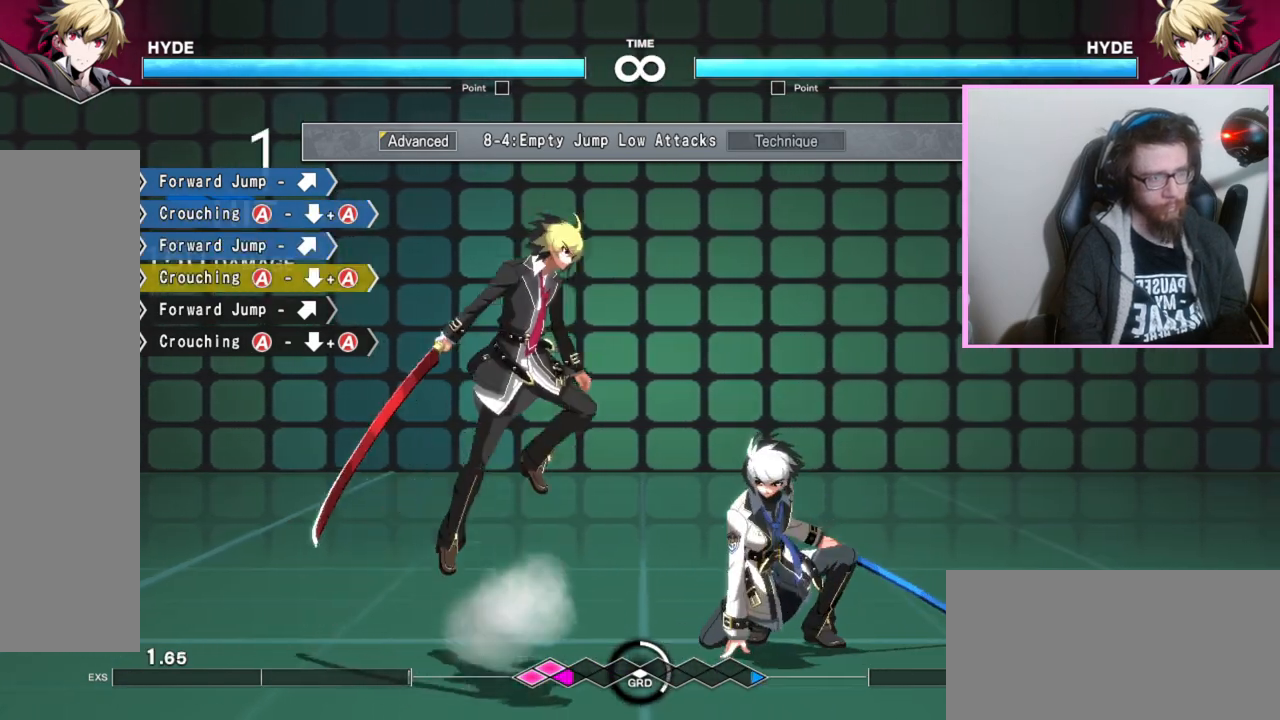
{"buttons": [], "events": []}
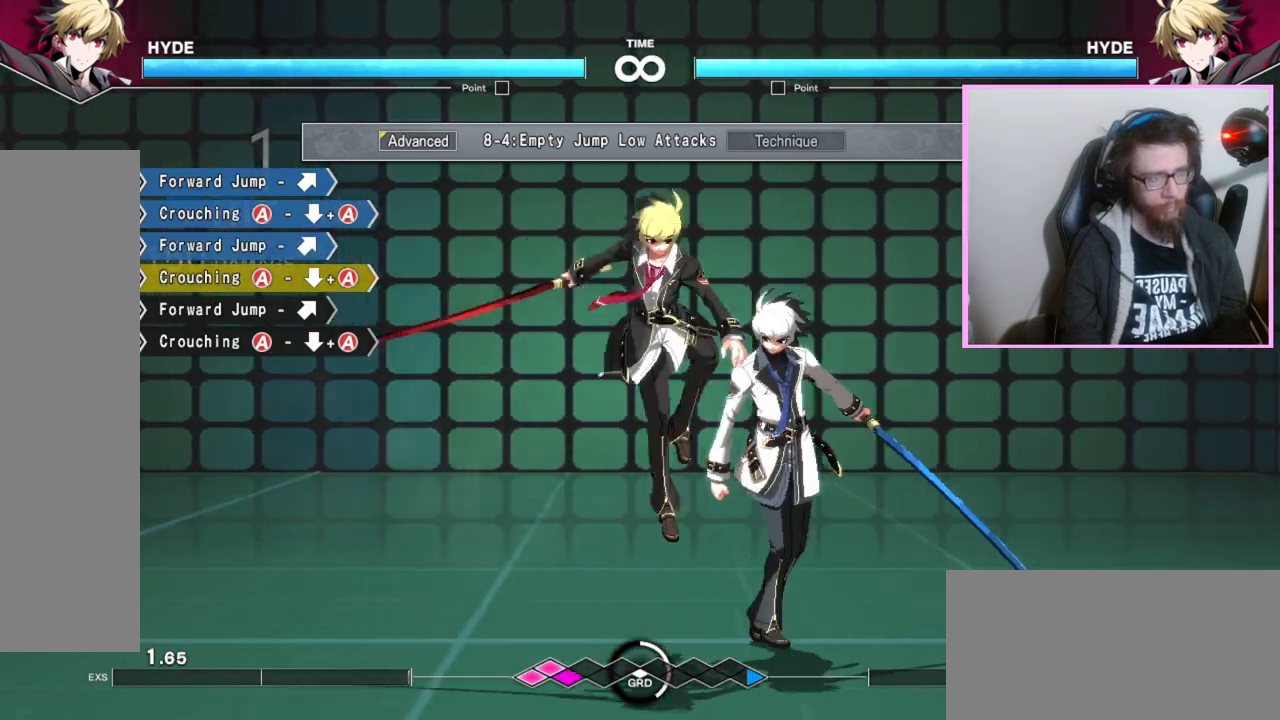
{"buttons": [], "events": [[50, "A", "down"], [83, "A", "up"], [100, "A", "down"], [133, "A", "up"]]}
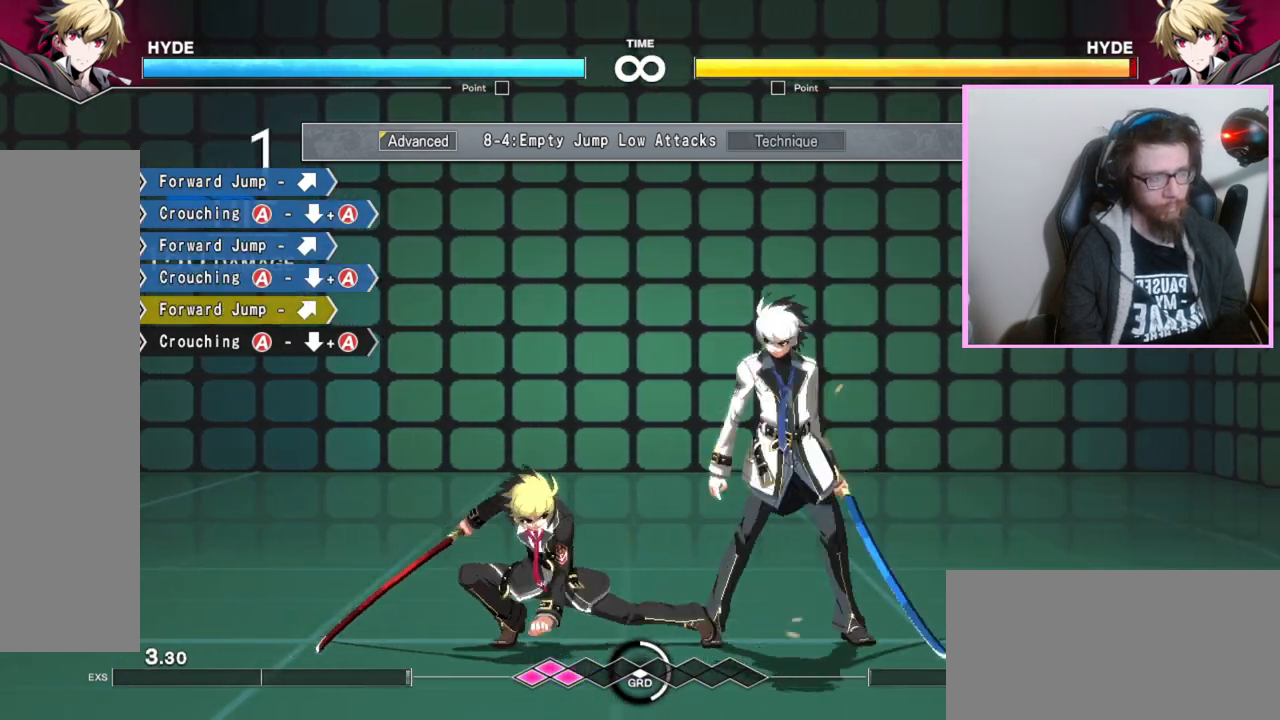
{"buttons": [], "events": []}
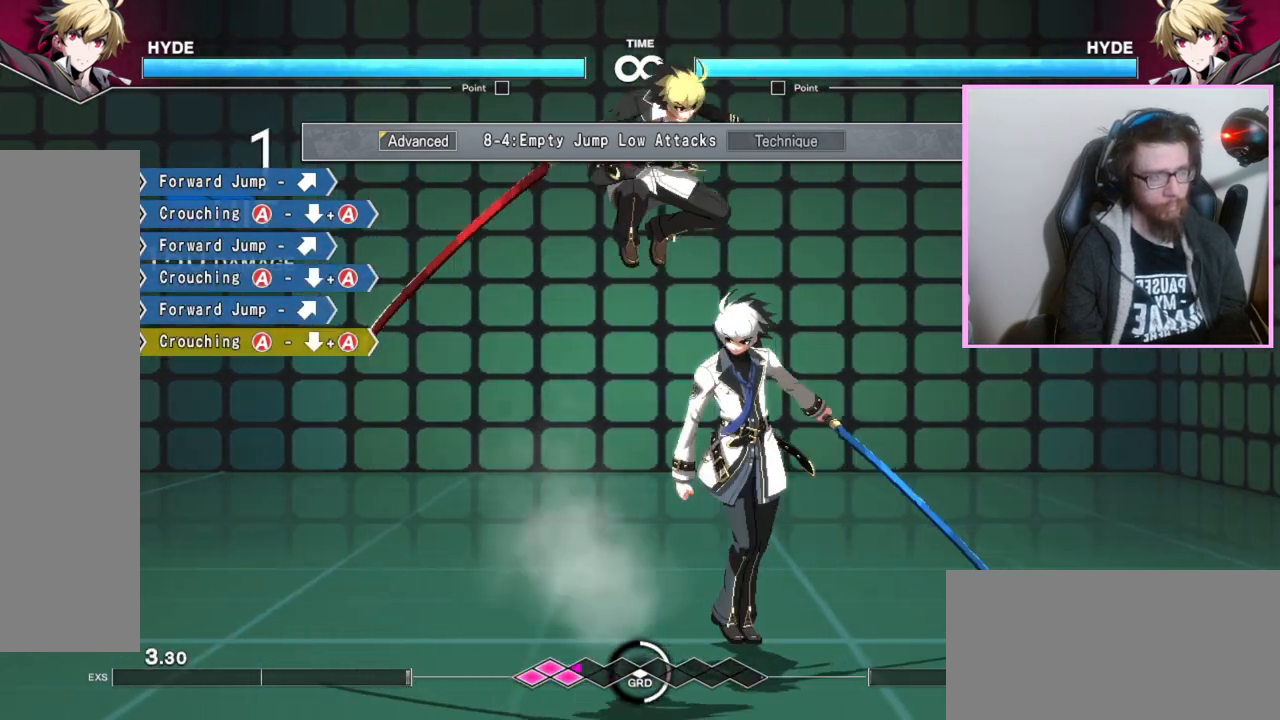
{"buttons": [], "events": [[350, "A", "down"], [383, "A", "up"], [400, "A", "down"], [417, "A", "up"]]}